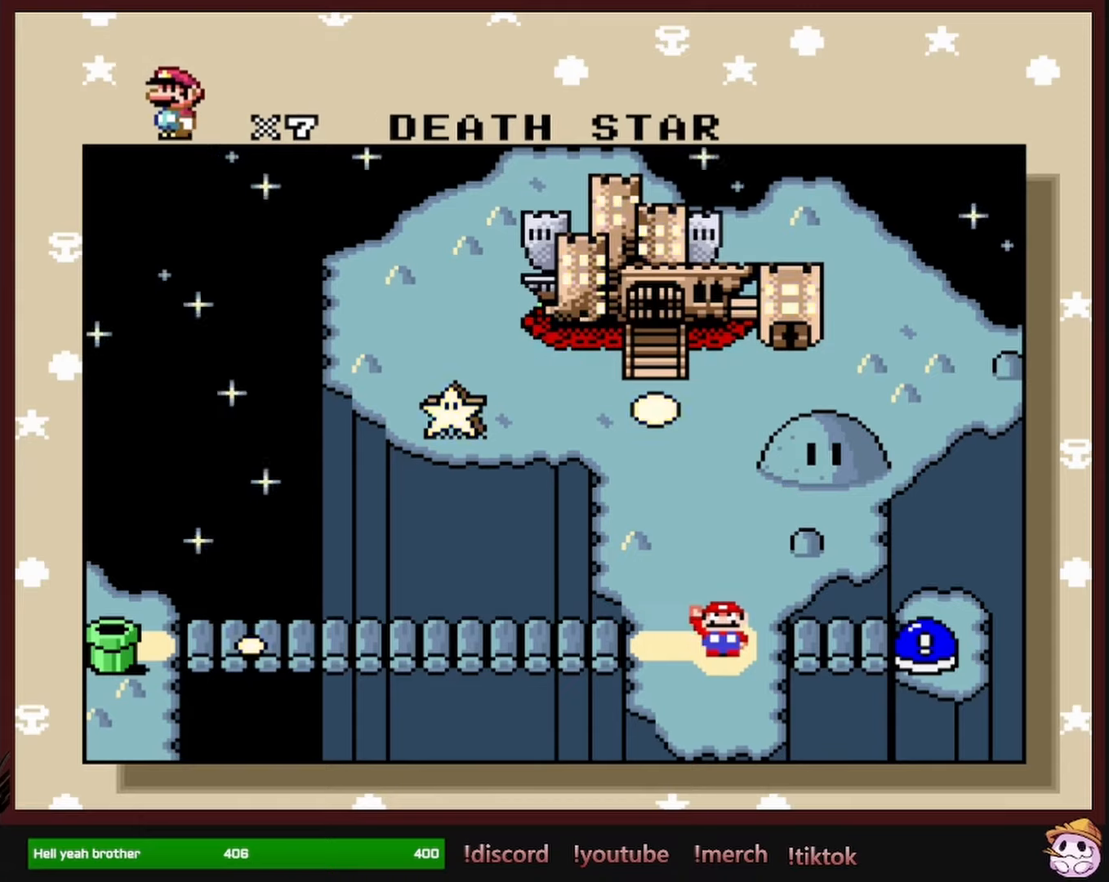
Gameplay with a controller (Nintendo layout); each line is a JSON object with the inputs held at the frame after it (dt_ms = milliseconds from this image to that frame). "events" lists button and stick changes between this image and that frame as [ms after this image, input, new state], when the widget could be followed in between. Not read: L1 L3 R1 R3 SELECT.
{"dt_ms": 500, "buttons": [], "events": [[34, "B", "down"], [150, "B", "up"]]}
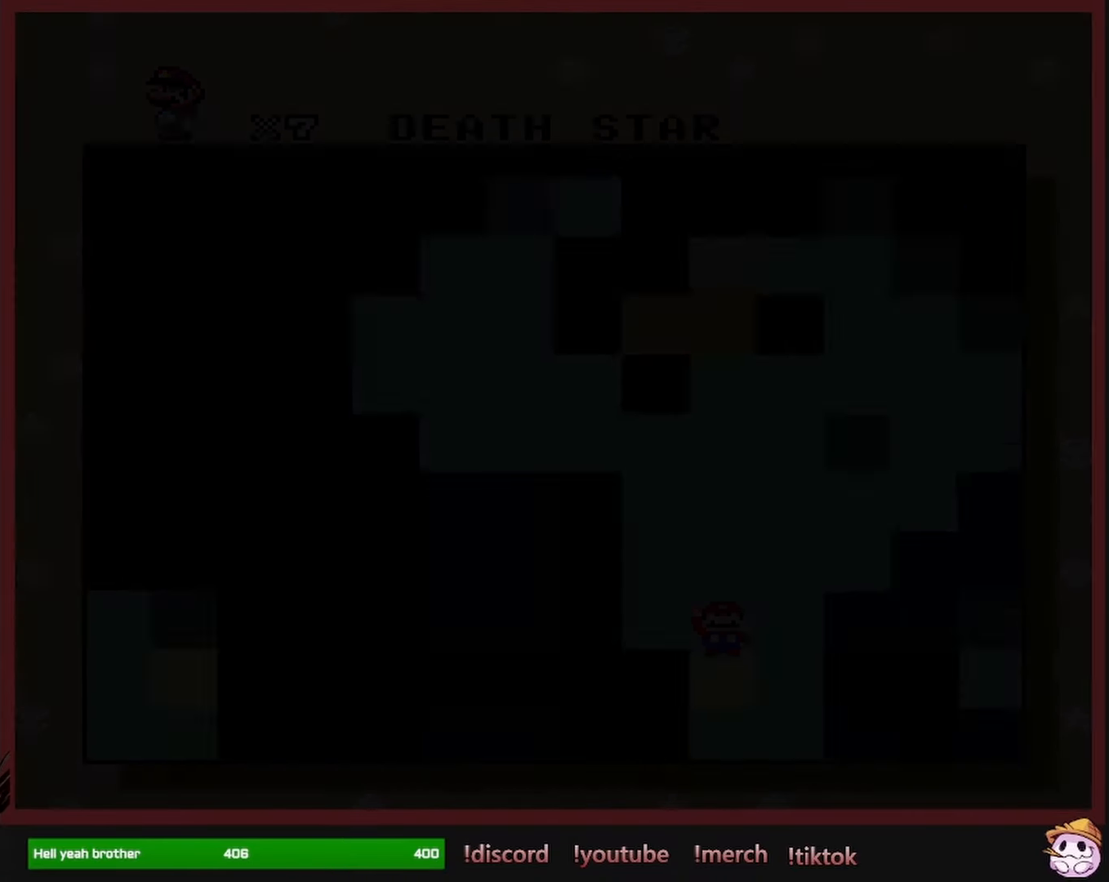
{"dt_ms": 500, "buttons": [], "events": []}
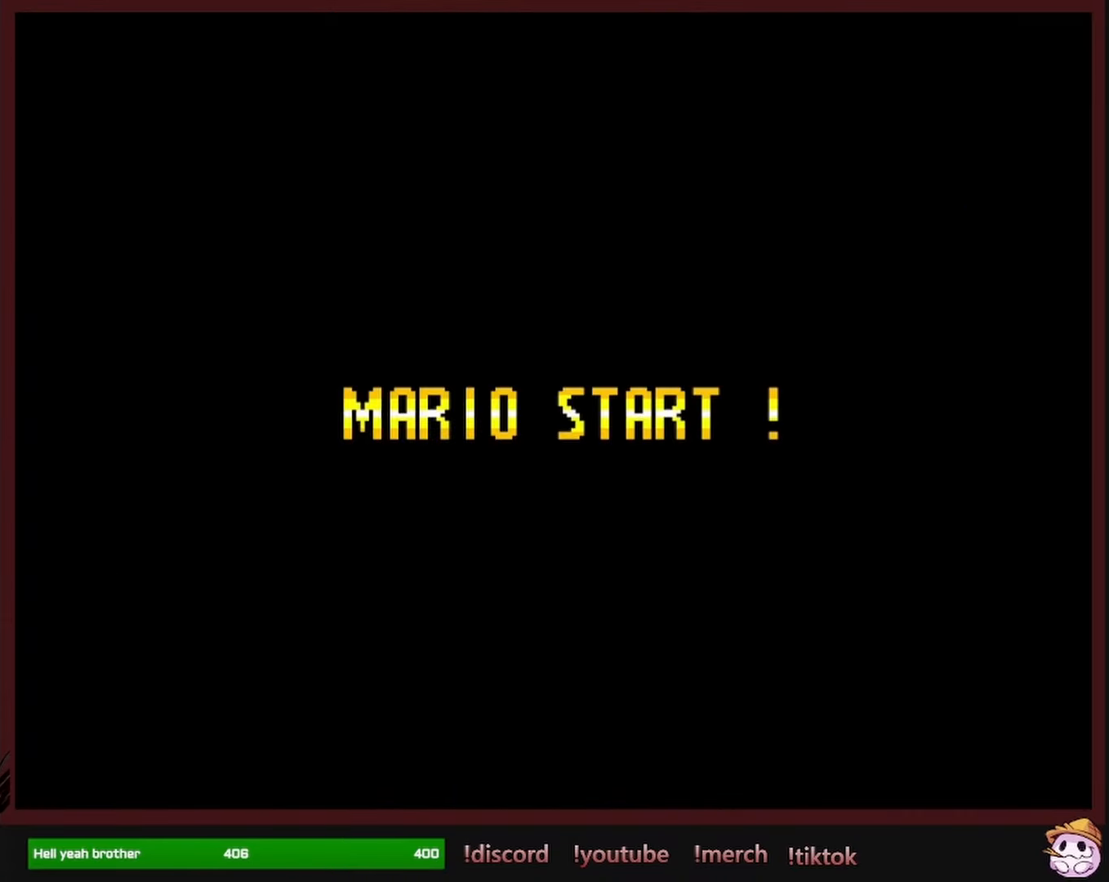
{"dt_ms": 500, "buttons": [], "events": []}
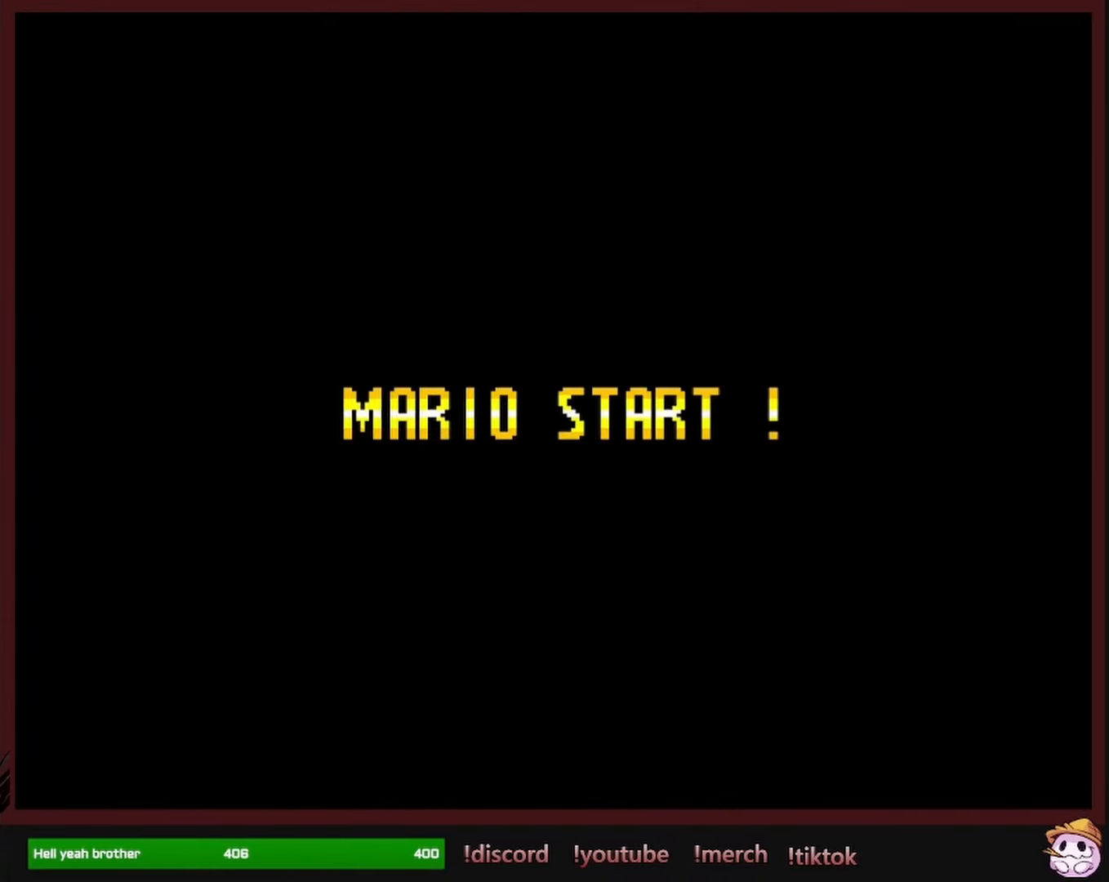
{"dt_ms": 500, "buttons": [], "events": []}
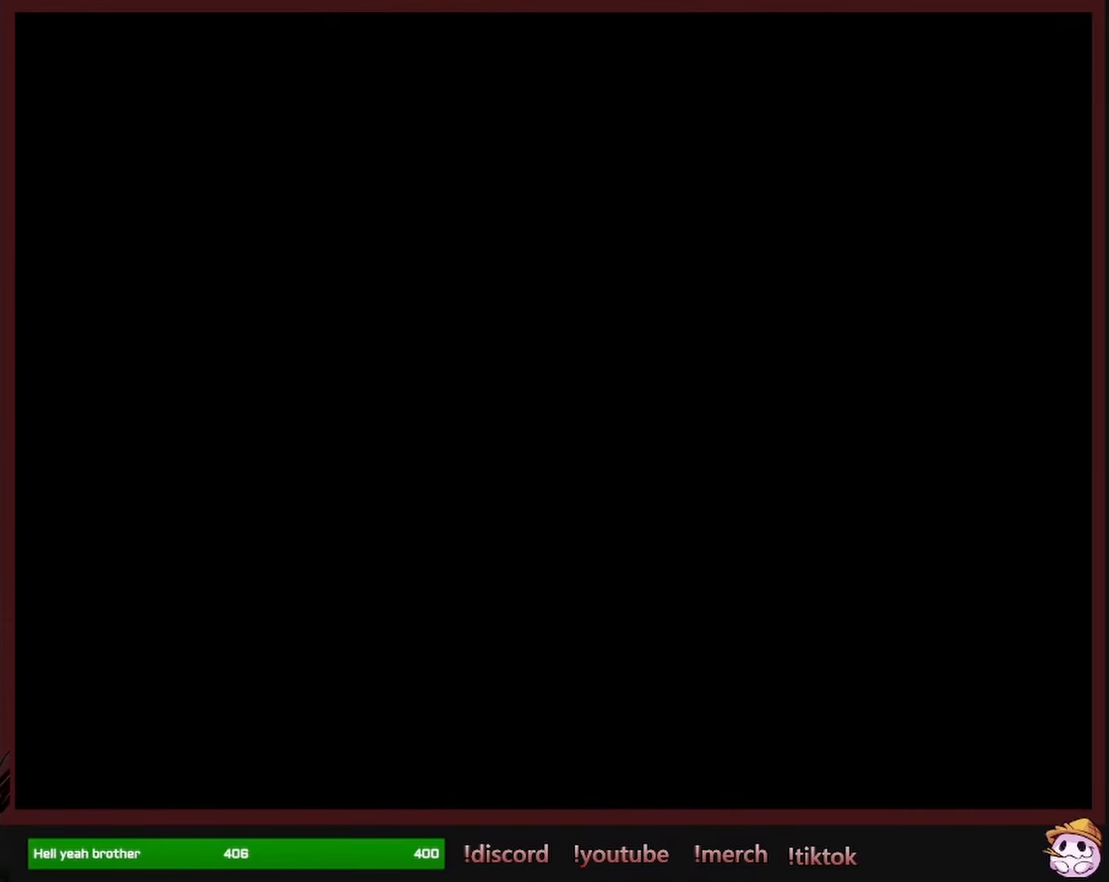
{"dt_ms": 500, "buttons": [], "events": []}
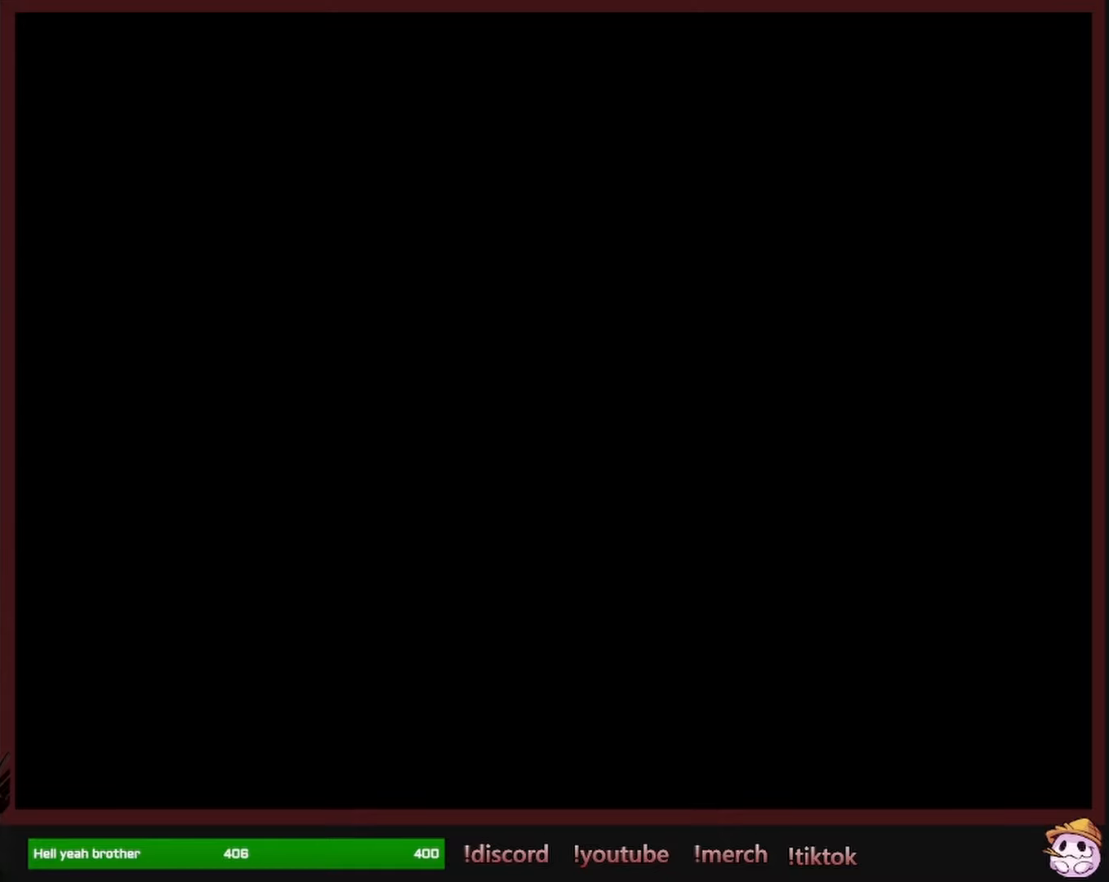
{"dt_ms": 500, "buttons": [], "events": []}
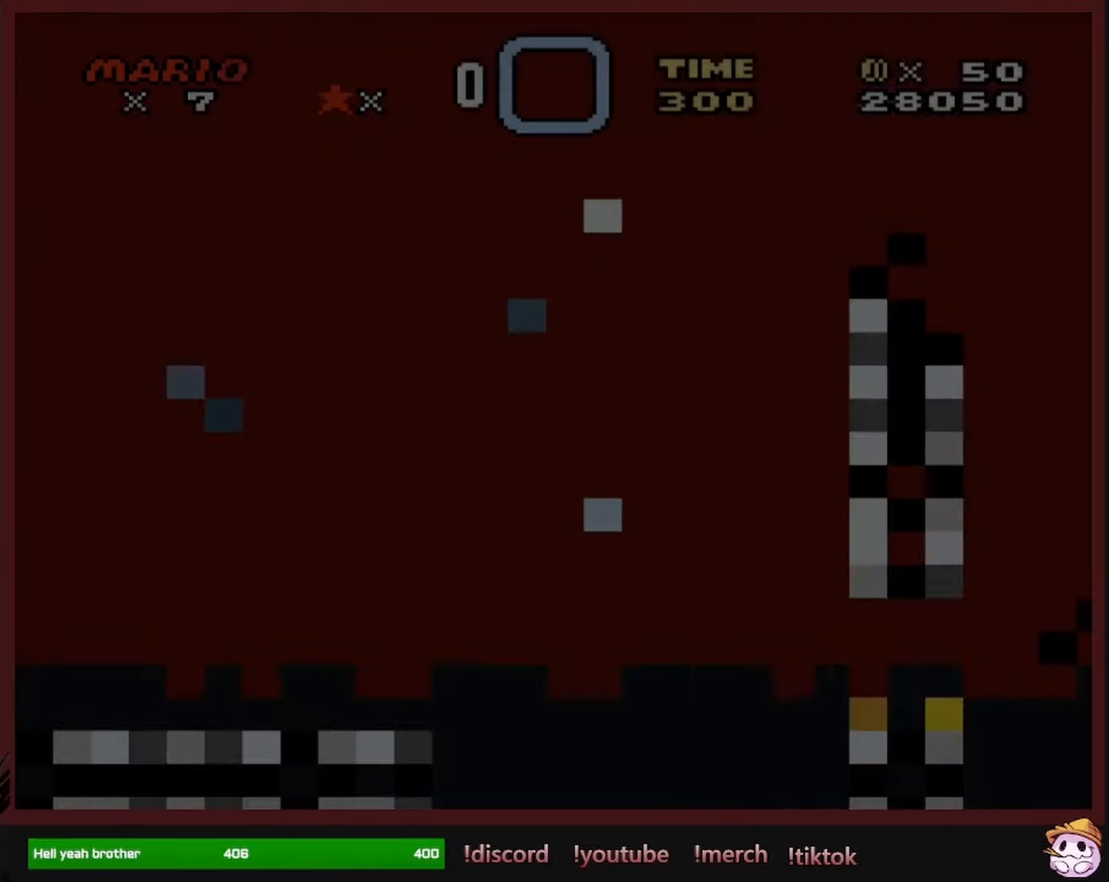
{"dt_ms": 500, "buttons": ["Y", "DPAD_RIGHT"], "events": [[216, "Y", "down"], [233, "DPAD_RIGHT", "down"]]}
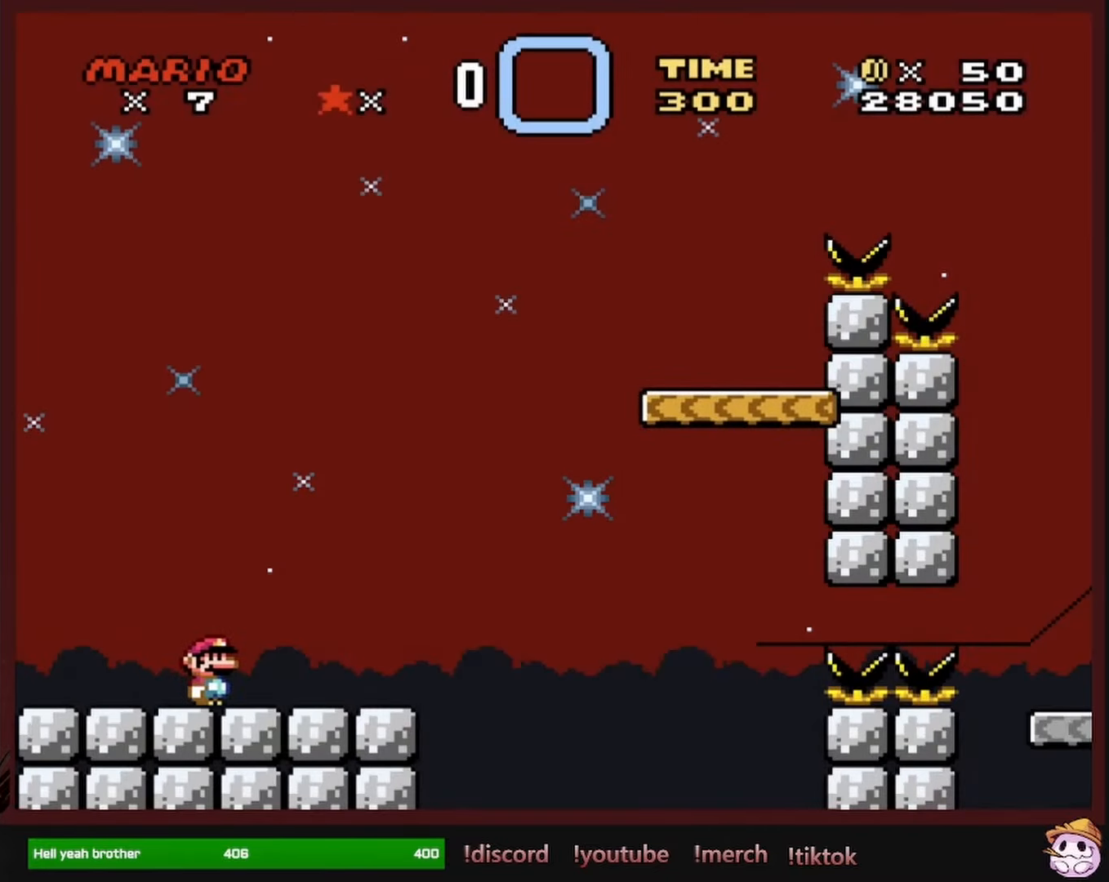
{"dt_ms": 500, "buttons": ["B", "Y", "DPAD_RIGHT"], "events": [[366, "B", "down"]]}
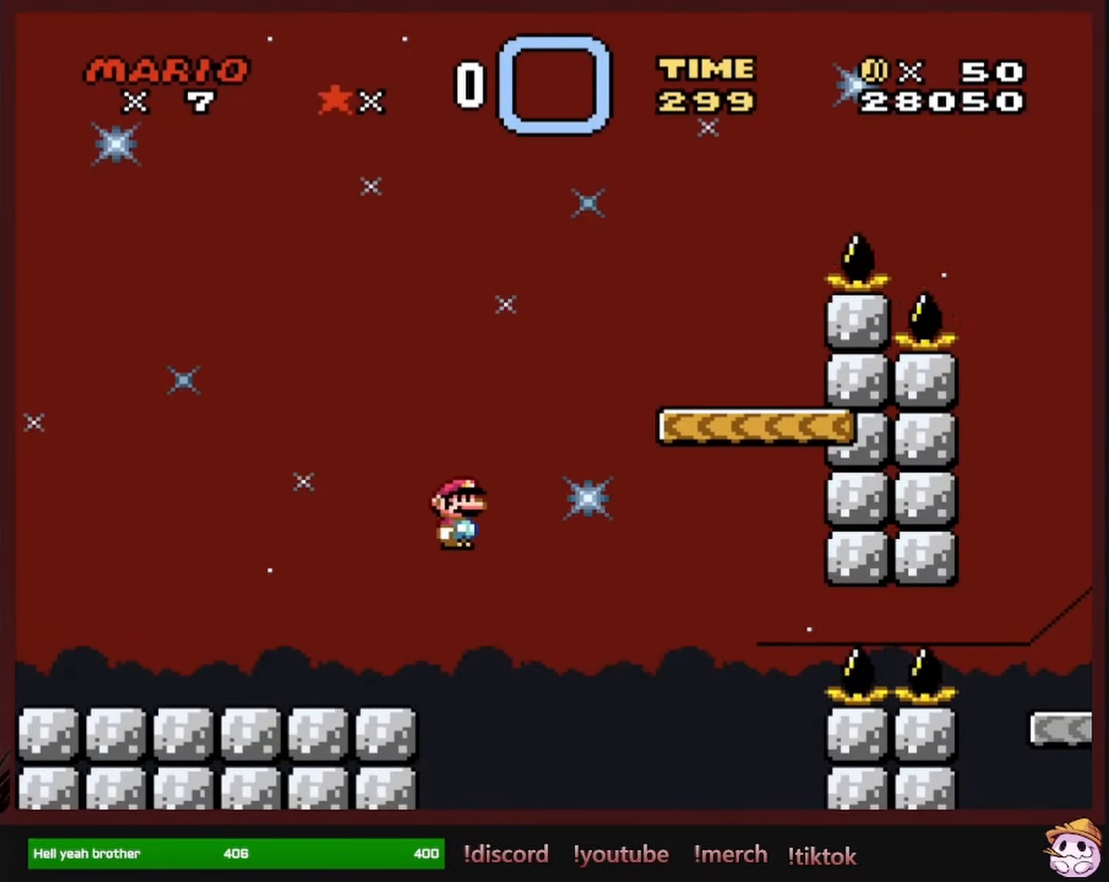
{"dt_ms": 500, "buttons": ["B", "Y", "DPAD_RIGHT"], "events": [[283, "B", "up"], [333, "DPAD_RIGHT", "up"], [333, "DPAD_UP", "down"], [350, "DPAD_LEFT", "down"], [350, "DPAD_UP", "up"], [383, "B", "down"], [416, "DPAD_LEFT", "up"], [466, "DPAD_RIGHT", "down"]]}
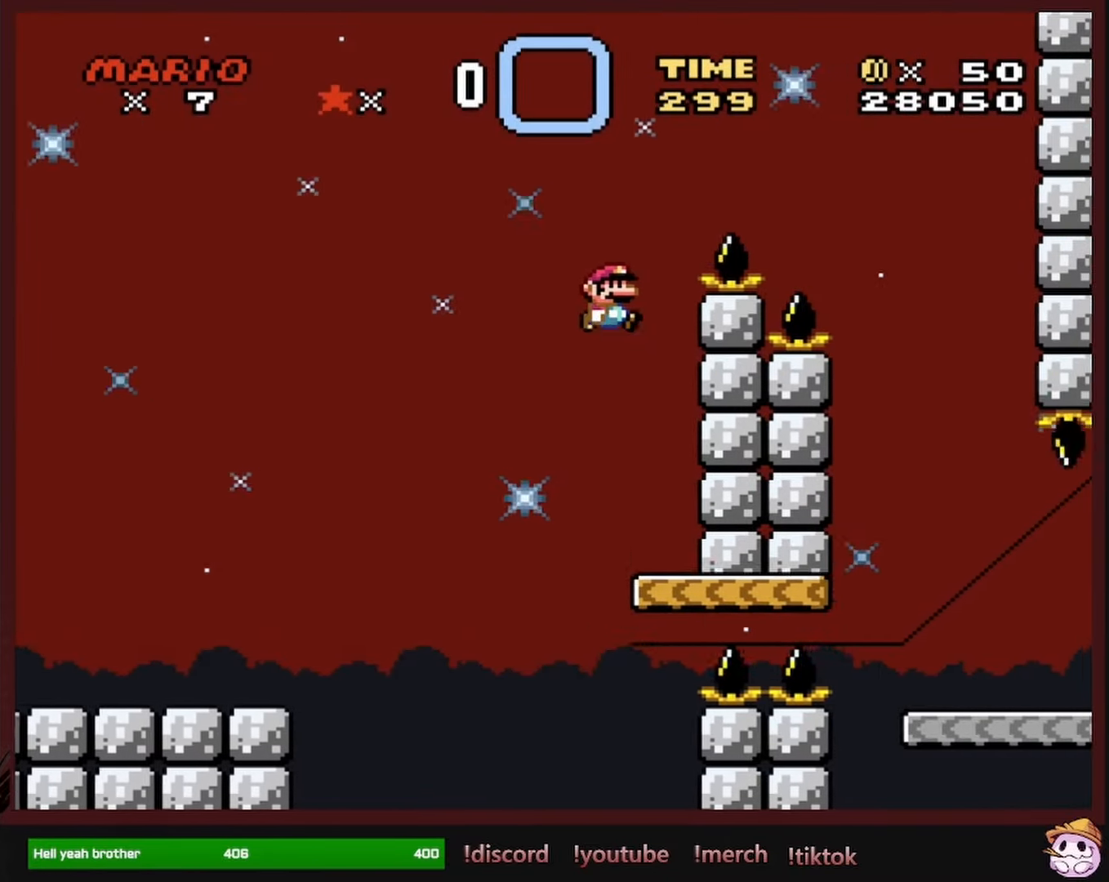
{"dt_ms": 500, "buttons": ["Y", "DPAD_RIGHT"], "events": [[400, "B", "up"]]}
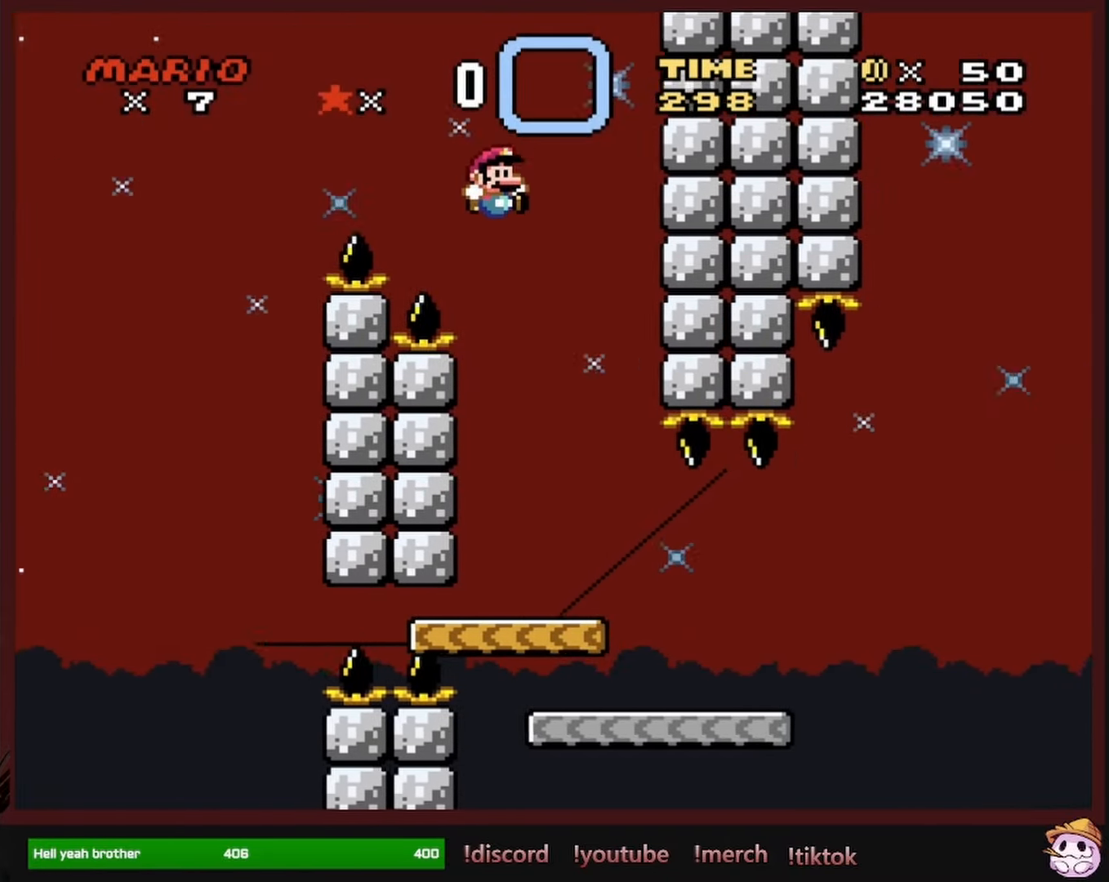
{"dt_ms": 500, "buttons": ["B", "Y", "DPAD_LEFT"], "events": [[50, "DPAD_RIGHT", "up"], [66, "DPAD_UP", "down"], [83, "DPAD_LEFT", "down"], [100, "DPAD_UP", "up"], [266, "DPAD_LEFT", "up"], [450, "B", "down"], [450, "DPAD_LEFT", "down"]]}
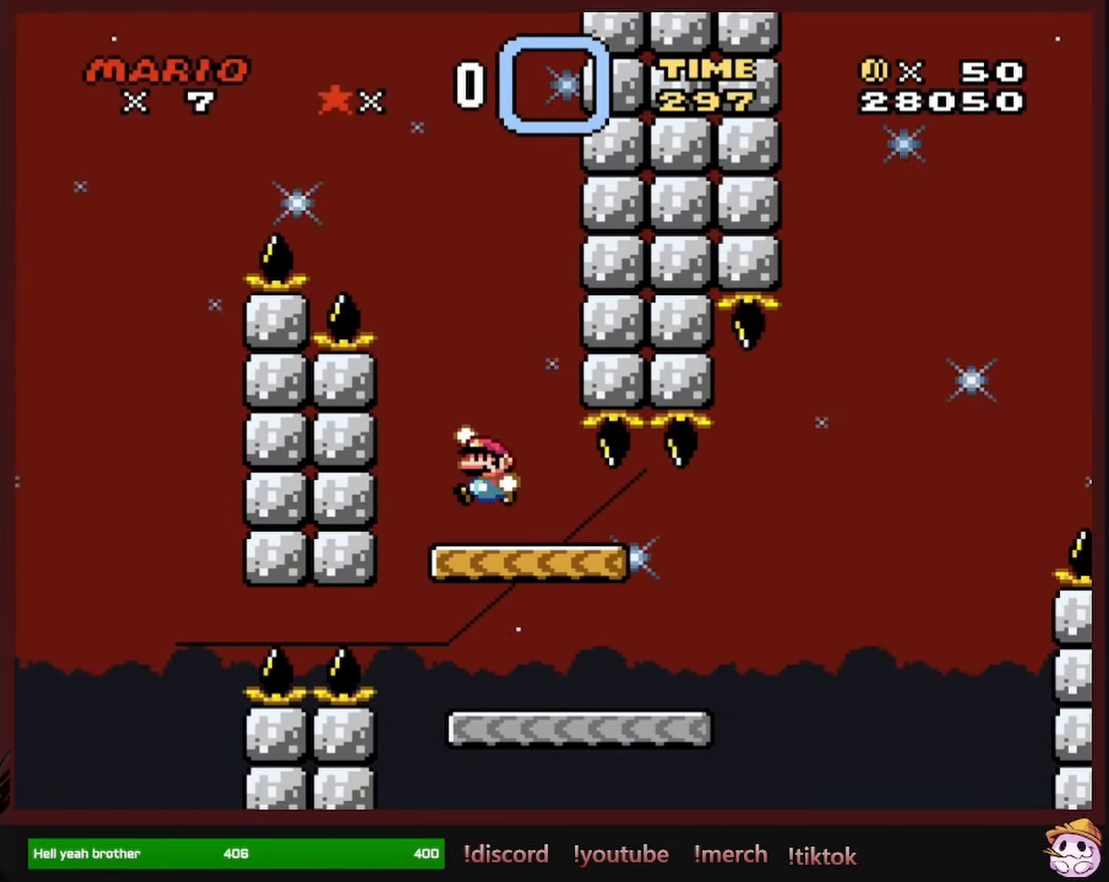
{"dt_ms": 500, "buttons": ["Y", "DPAD_RIGHT"], "events": [[66, "B", "up"], [100, "DPAD_LEFT", "up"], [233, "DPAD_RIGHT", "down"]]}
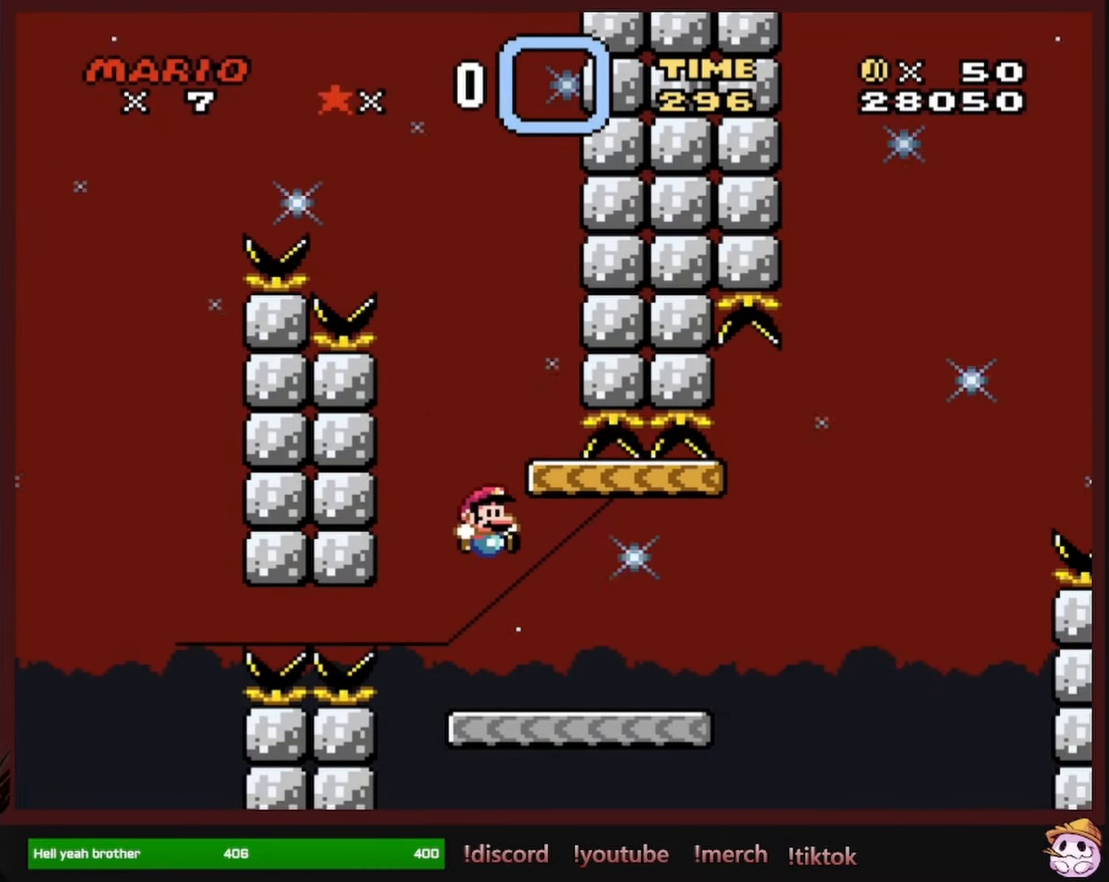
{"dt_ms": 500, "buttons": ["B", "Y", "DPAD_RIGHT"], "events": [[416, "B", "down"]]}
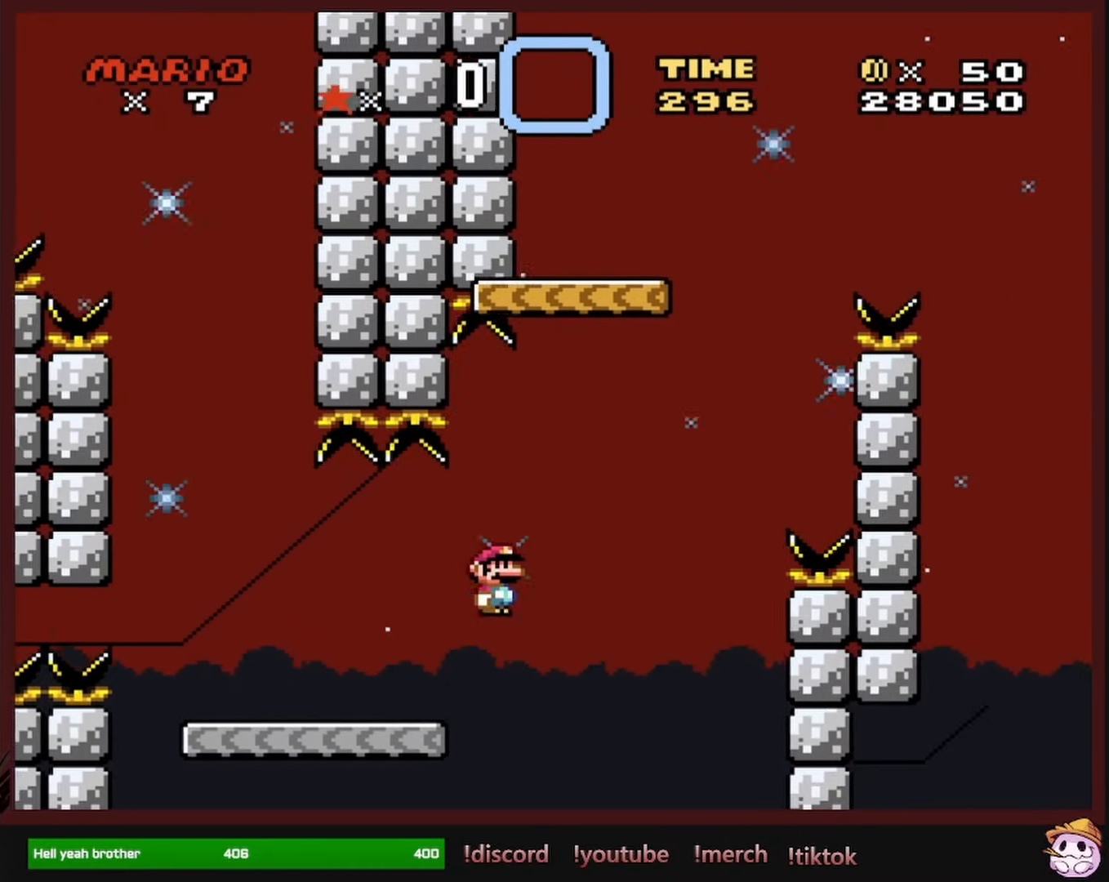
{"dt_ms": 500, "buttons": ["B", "Y", "DPAD_RIGHT"], "events": [[216, "B", "up"], [216, "DPAD_RIGHT", "up"], [233, "DPAD_UP", "down"], [250, "DPAD_LEFT", "down"], [250, "DPAD_UP", "up"], [300, "DPAD_UP", "down"], [316, "DPAD_LEFT", "up"], [333, "DPAD_UP", "up"], [366, "DPAD_RIGHT", "down"], [383, "B", "down"]]}
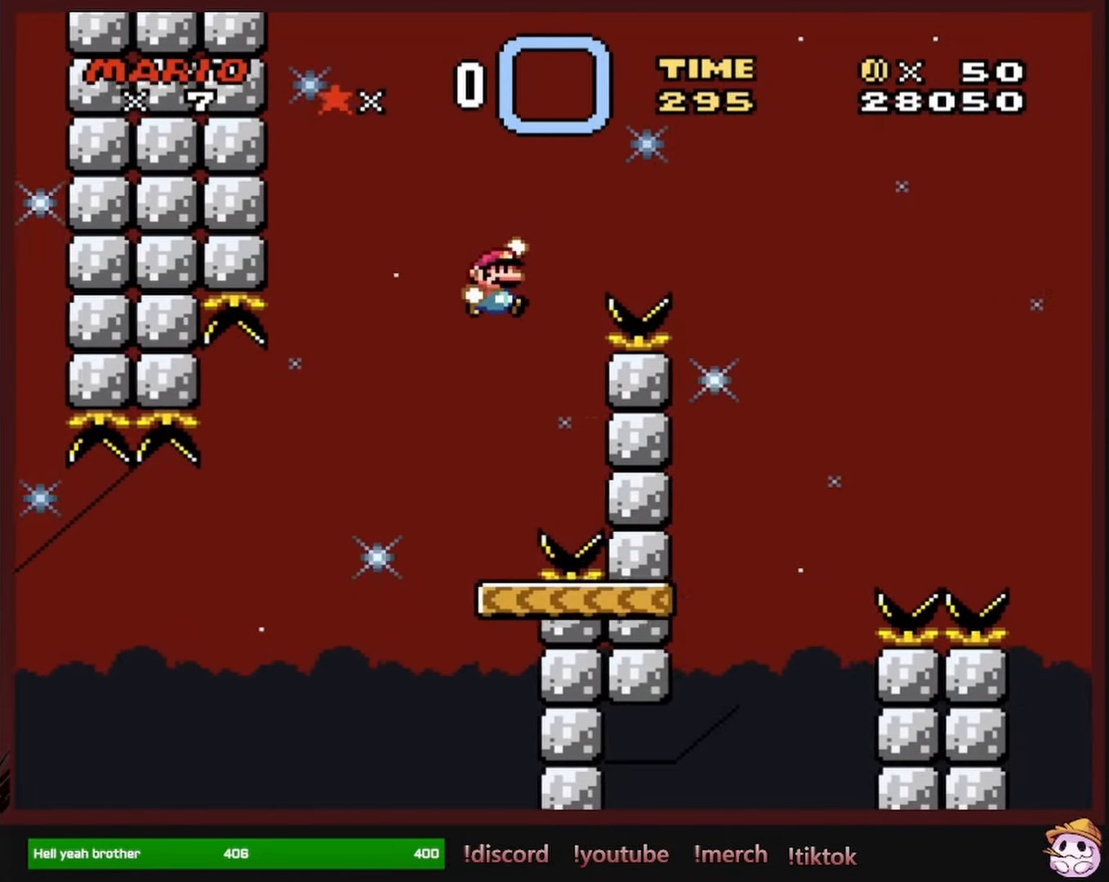
{"dt_ms": 500, "buttons": ["B", "Y", "DPAD_LEFT"], "events": [[367, "B", "up"], [467, "B", "down"], [467, "DPAD_RIGHT", "up"], [500, "DPAD_LEFT", "down"]]}
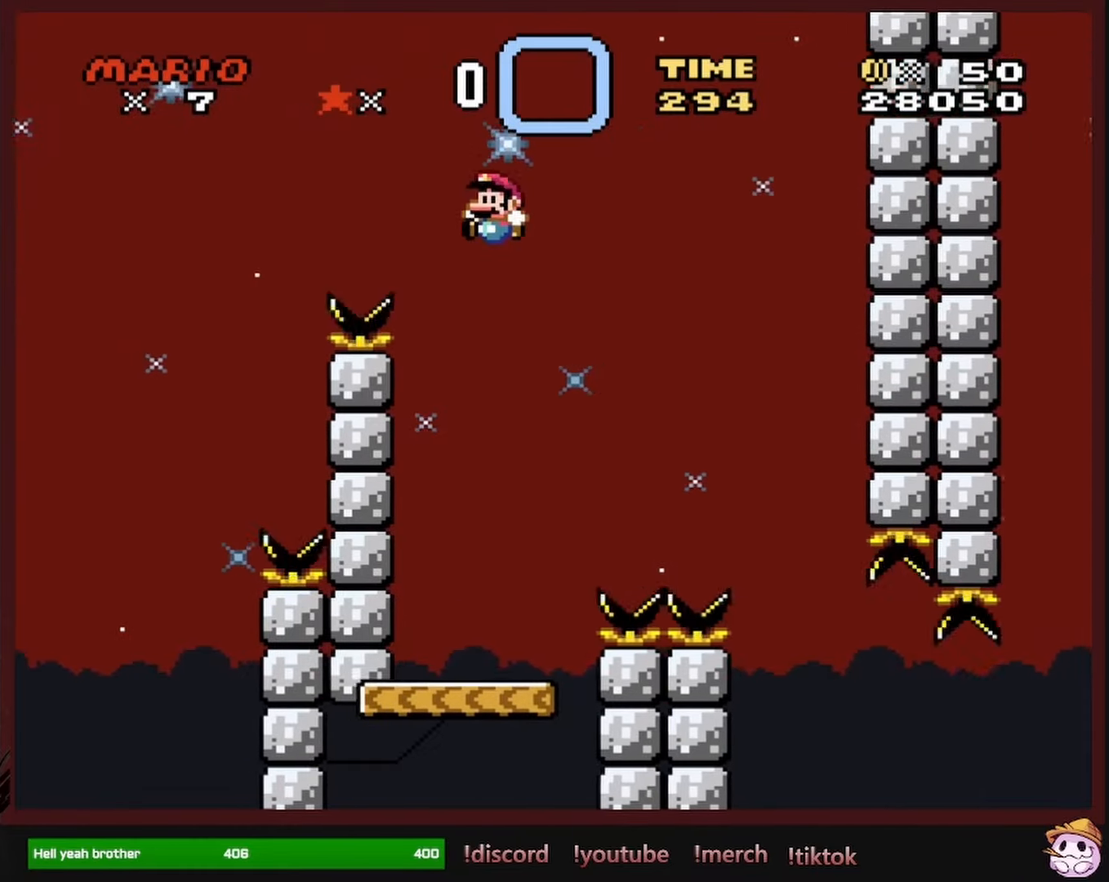
{"dt_ms": 500, "buttons": ["Y", "DPAD_RIGHT"], "events": [[150, "DPAD_LEFT", "up"], [183, "DPAD_RIGHT", "down"], [350, "DPAD_RIGHT", "up"], [400, "B", "up"], [450, "DPAD_RIGHT", "down"]]}
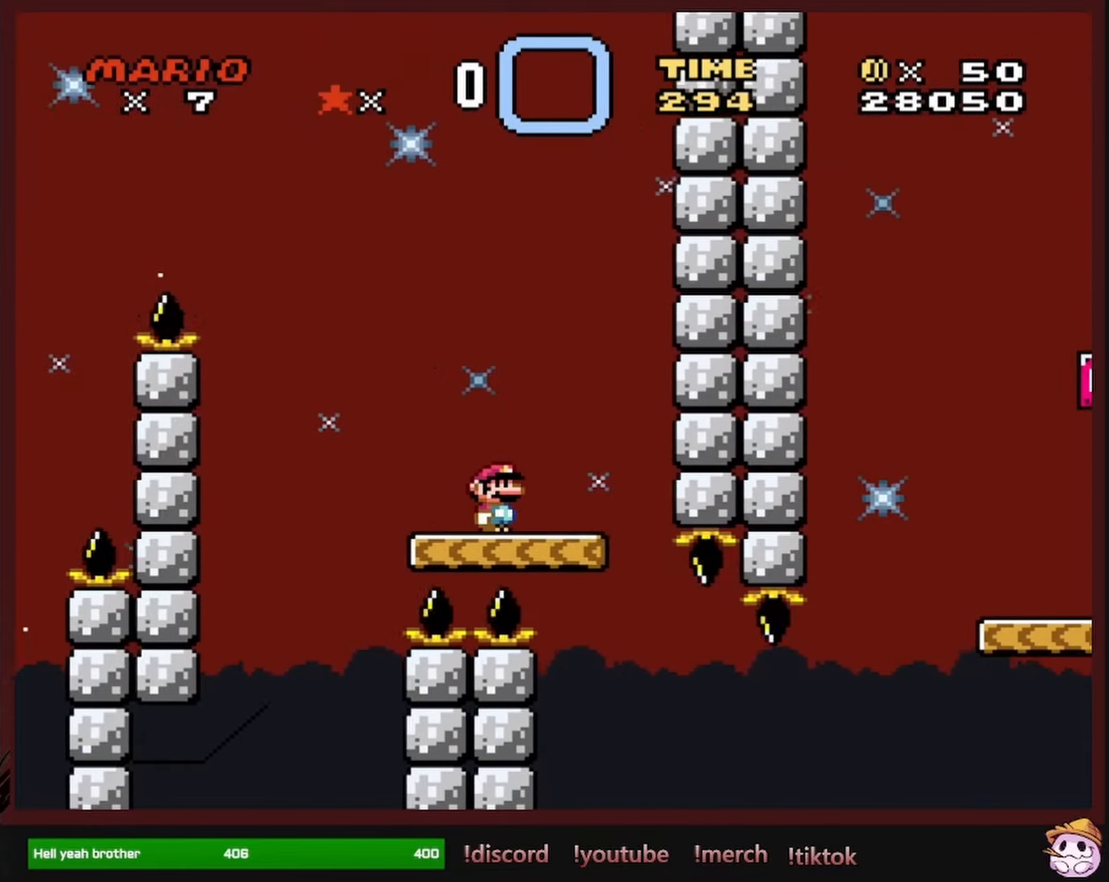
{"dt_ms": 500, "buttons": ["B", "Y", "DPAD_RIGHT"], "events": [[33, "DPAD_RIGHT", "up"], [233, "DPAD_RIGHT", "down"], [450, "B", "down"]]}
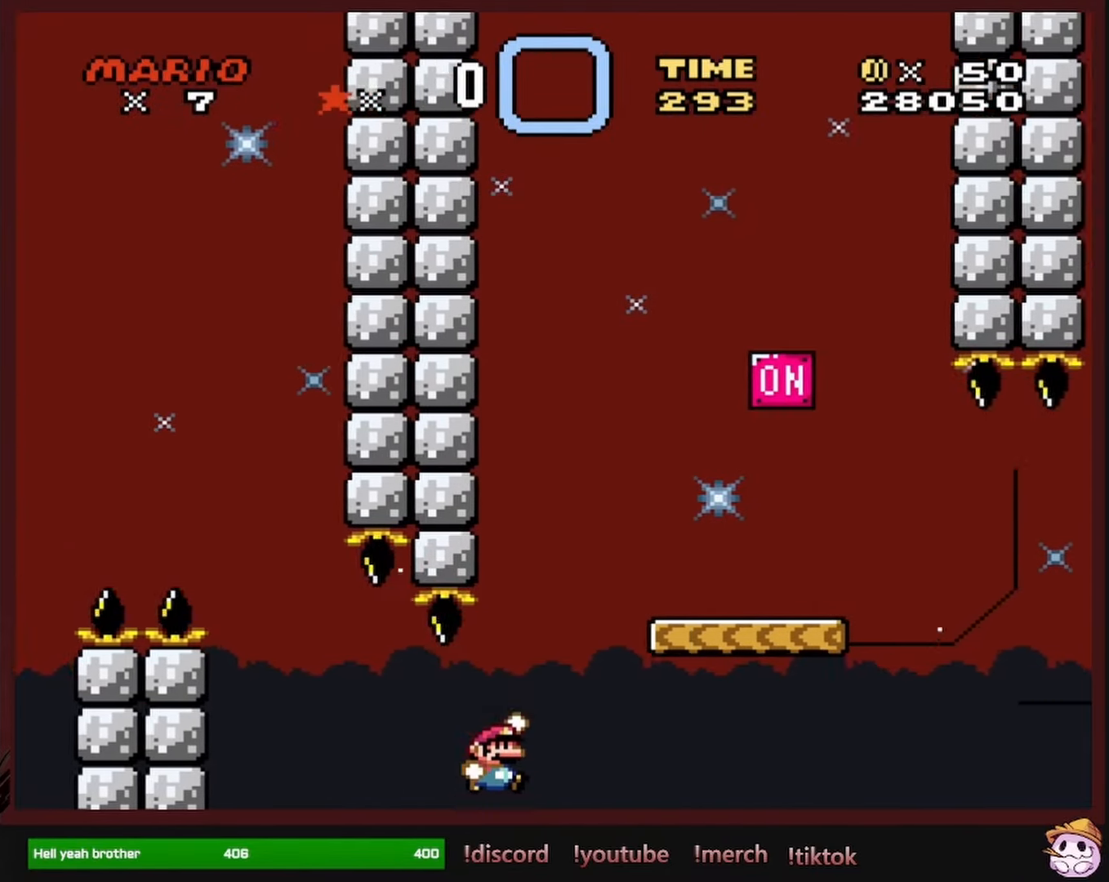
{"dt_ms": 1000, "buttons": ["Y", "DPAD_RIGHT"]}
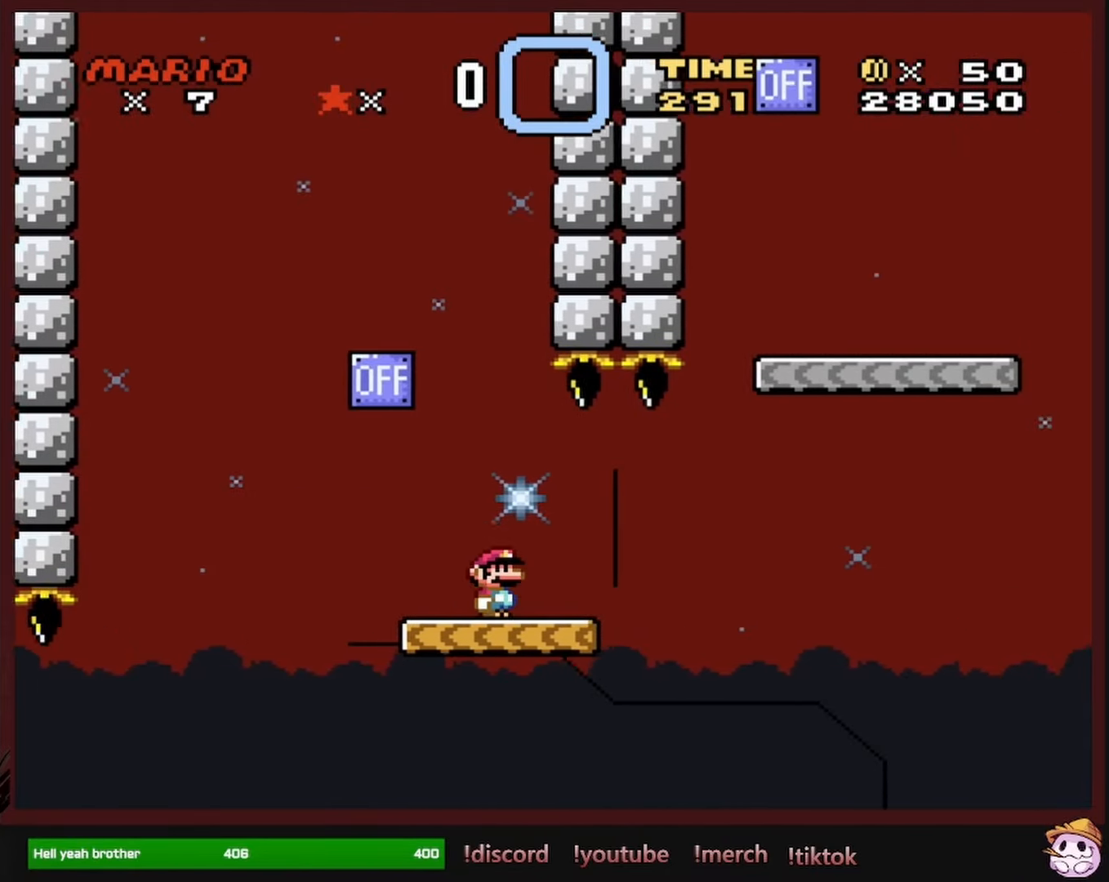
{"dt_ms": 500, "buttons": ["B", "Y", "DPAD_RIGHT"], "events": [[217, "B", "down"]]}
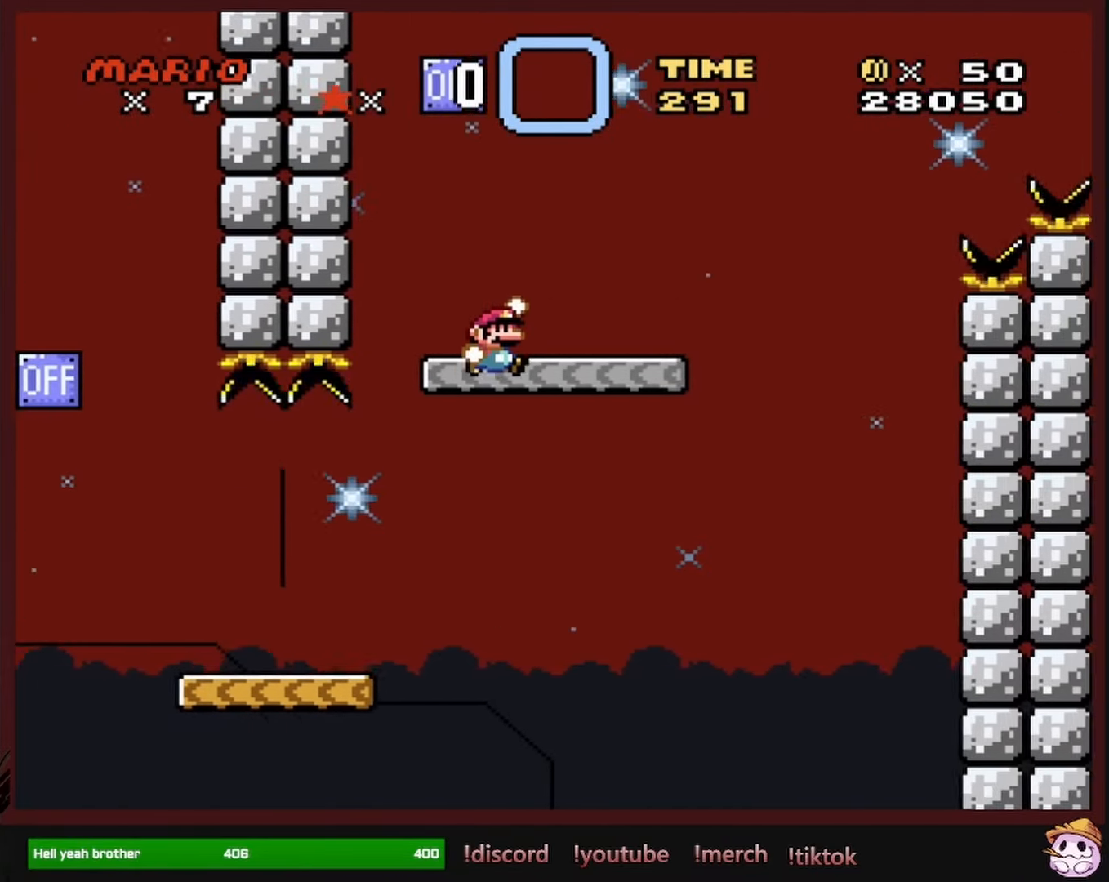
{"dt_ms": 500, "buttons": ["A", "X", "DPAD_LEFT"], "events": [[100, "DPAD_RIGHT", "up"], [117, "DPAD_UP", "down"], [133, "B", "up"], [150, "DPAD_LEFT", "down"], [167, "DPAD_UP", "up"], [267, "Y", "up"], [333, "X", "down"], [350, "A", "down"], [383, "DPAD_UP", "down"], [500, "DPAD_UP", "up"]]}
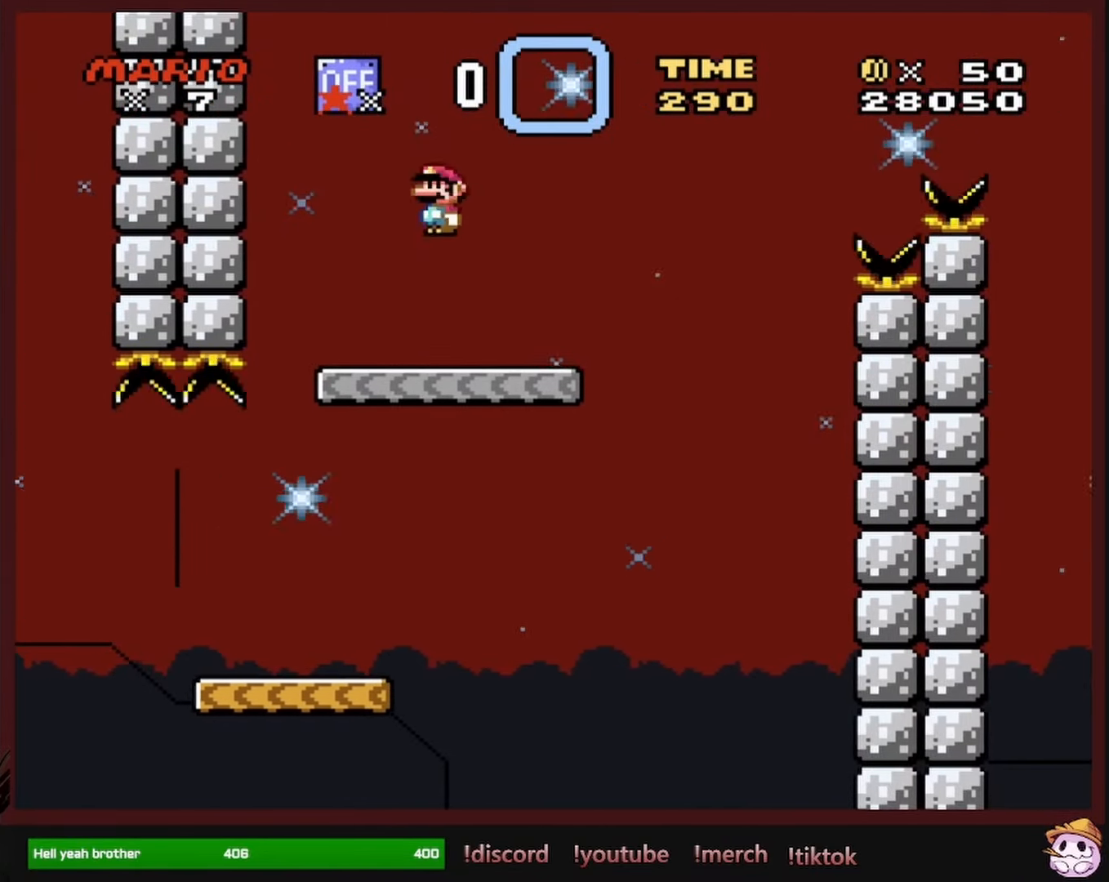
{"dt_ms": 500, "buttons": ["A", "X", "DPAD_RIGHT"], "events": [[117, "DPAD_LEFT", "up"], [200, "DPAD_RIGHT", "down"]]}
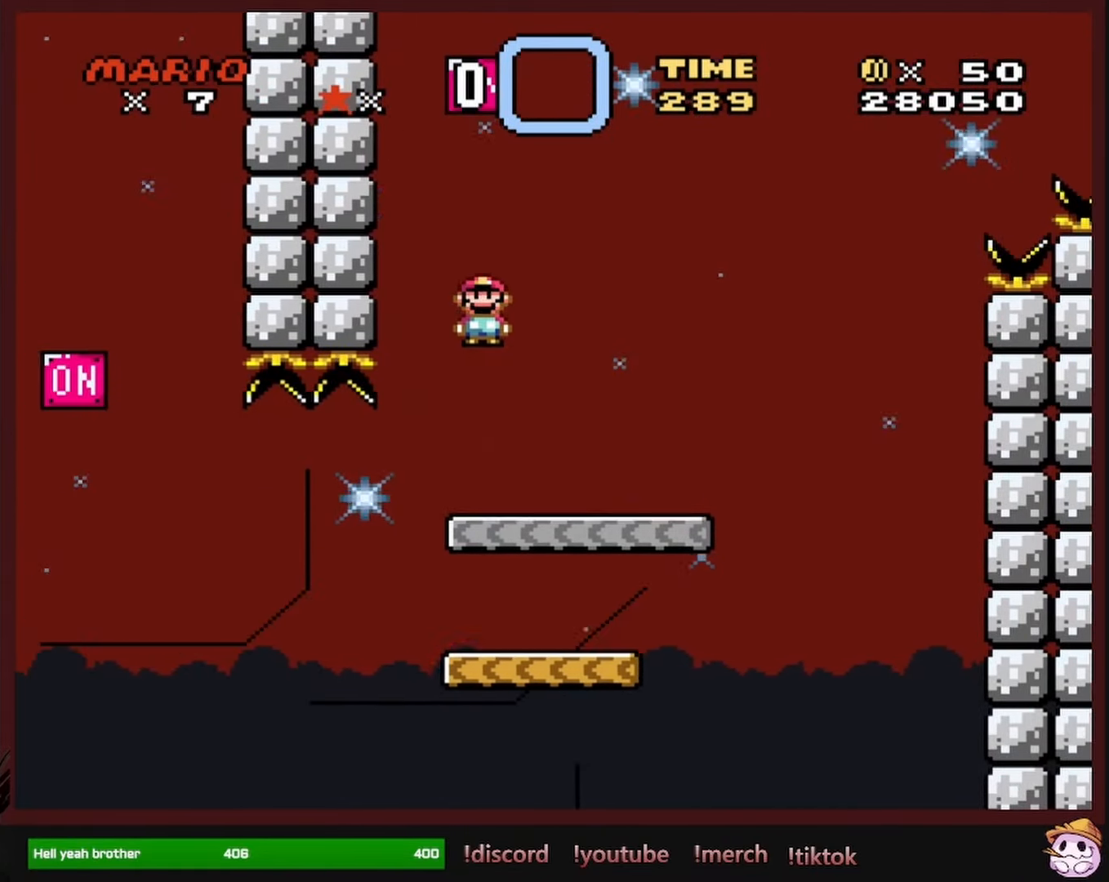
{"dt_ms": 500, "buttons": ["Y"], "events": [[50, "DPAD_RIGHT", "up"], [150, "DPAD_LEFT", "down"], [300, "A", "up"], [300, "DPAD_LEFT", "up"], [317, "X", "up"], [383, "DPAD_RIGHT", "down"], [417, "Y", "down"], [467, "DPAD_RIGHT", "up"]]}
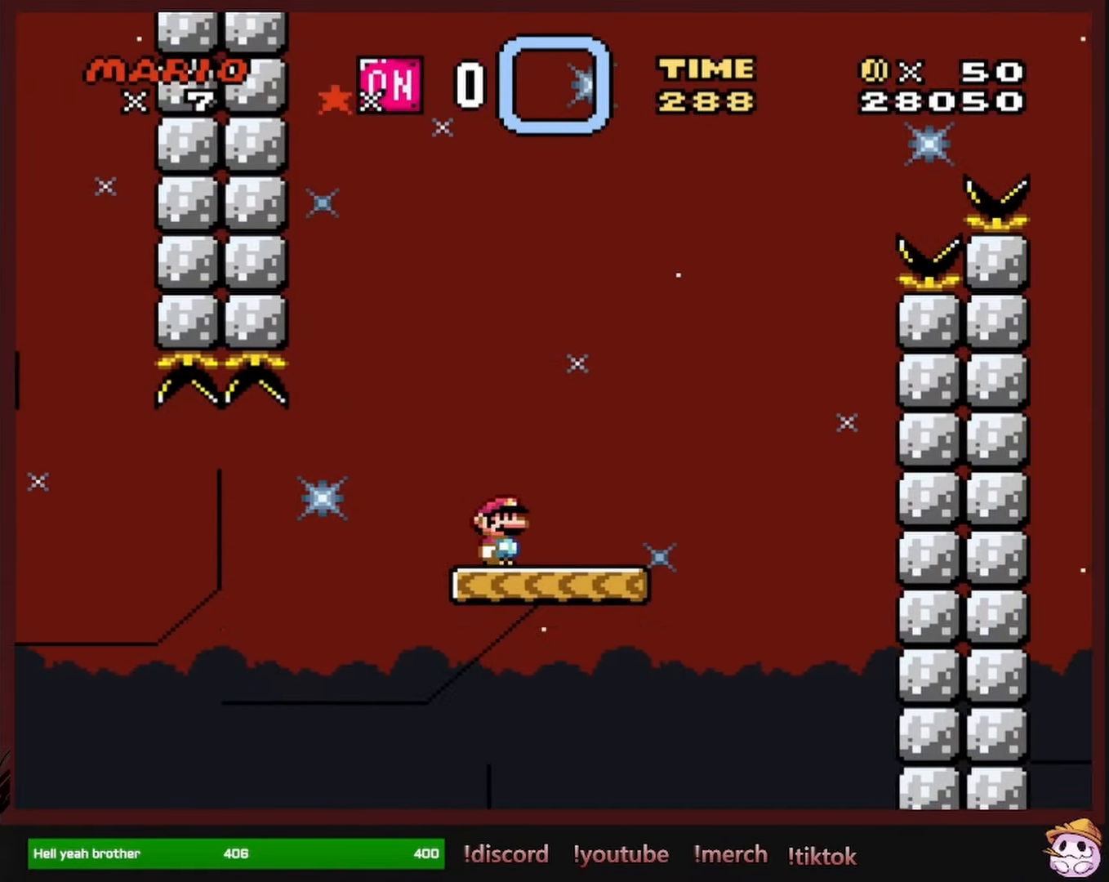
{"dt_ms": 500, "buttons": ["B", "Y", "DPAD_RIGHT"], "events": [[217, "DPAD_RIGHT", "down"], [450, "B", "down"]]}
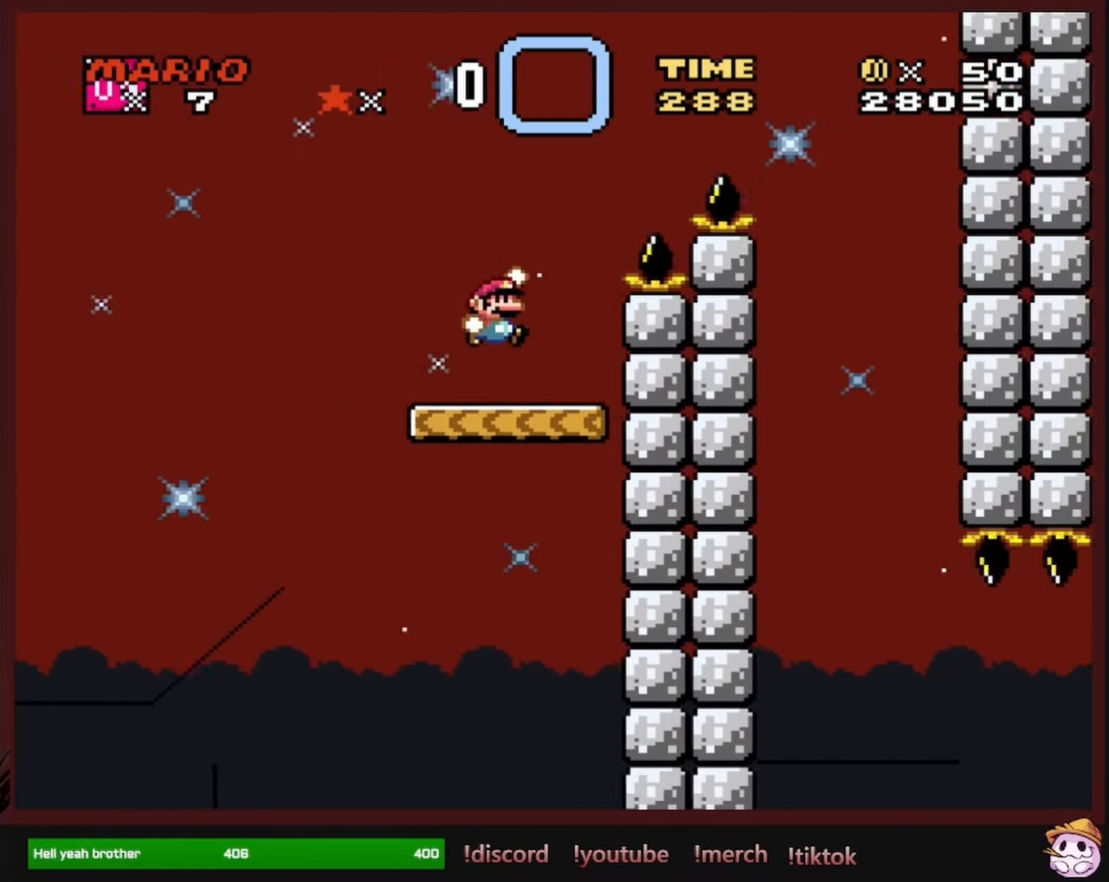
{"dt_ms": 500, "buttons": ["Y", "DPAD_RIGHT"], "events": [[434, "B", "up"]]}
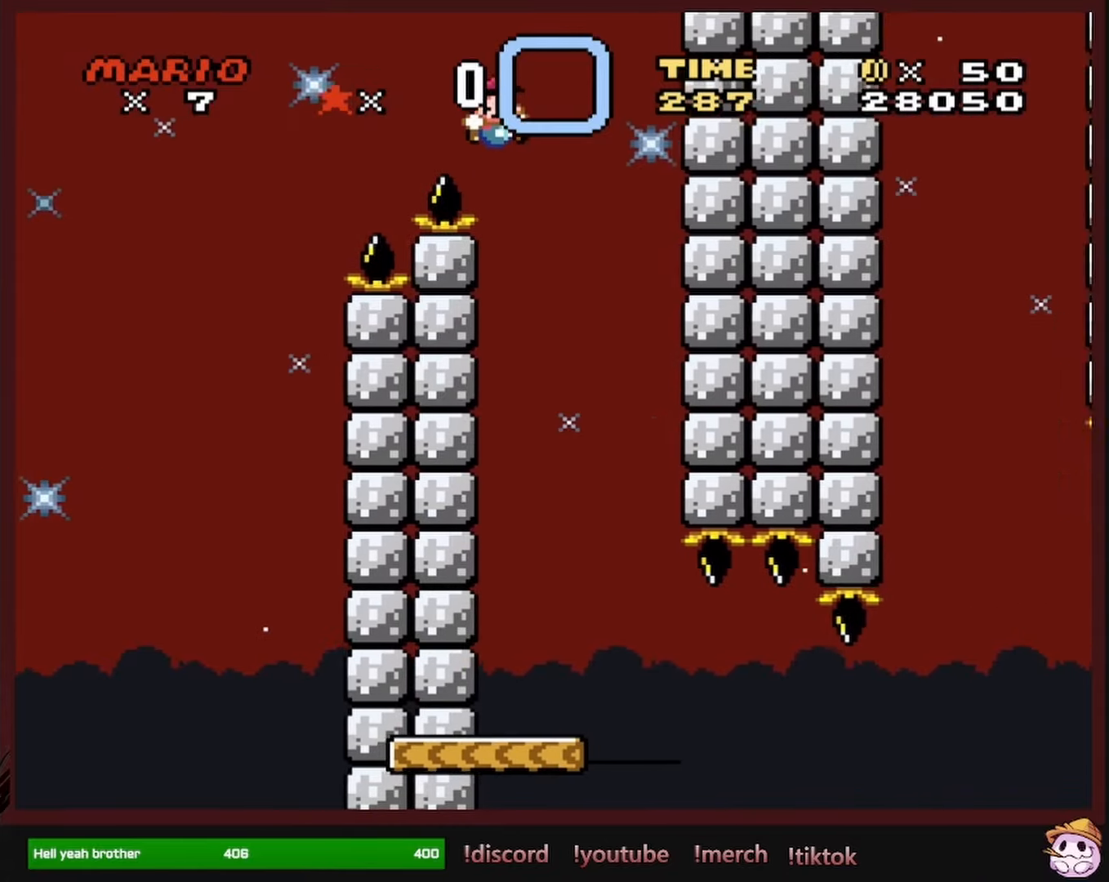
{"dt_ms": 500, "buttons": ["B", "Y"], "events": [[67, "DPAD_RIGHT", "up"], [84, "DPAD_LEFT", "down"], [250, "DPAD_LEFT", "up"], [317, "B", "down"], [334, "DPAD_RIGHT", "down"], [450, "DPAD_RIGHT", "up"]]}